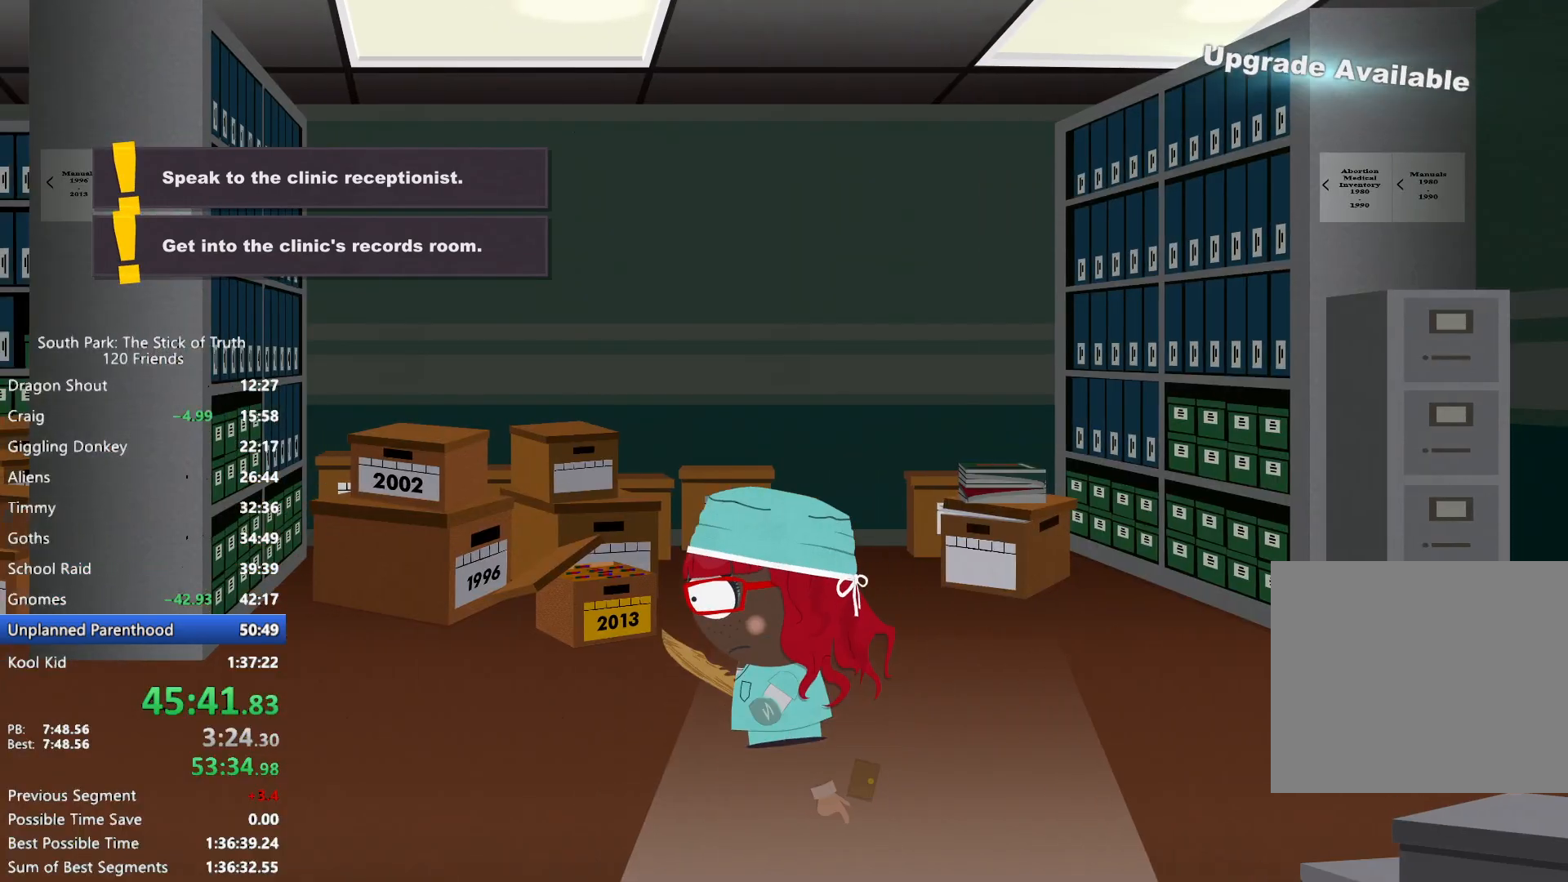
Gameplay with a controller (Xbox layout); each line is a JSON object with the inputs held at the frame after it. "events" lists button and stick changes between this image and that frame as [ms after this image, input, new state], when the widget could be followed in between. Not read: L3 R3.
{"buttons": [], "left_stick": "center", "right_stick": "center", "events": [[100, "B", "up"], [117, "A", "down"], [200, "A", "up"], [250, "left_stick", "center"], [267, "A", "down"], [317, "A", "up"], [383, "A", "down"], [450, "A", "up"]]}
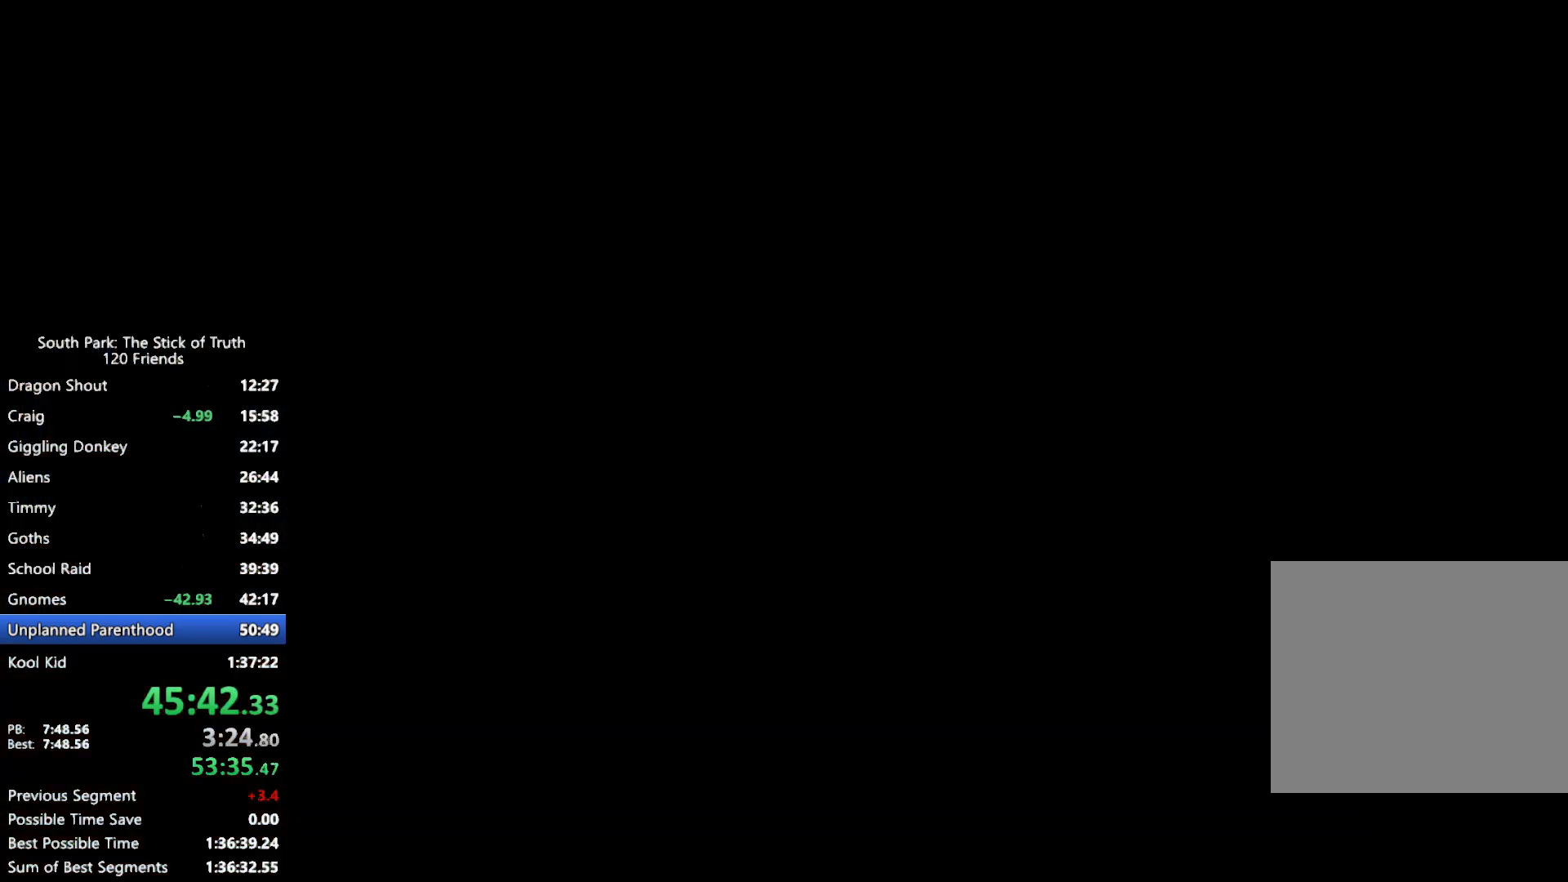
{"buttons": ["B"], "left_stick": "center", "right_stick": "center", "events": [[400, "B", "down"]]}
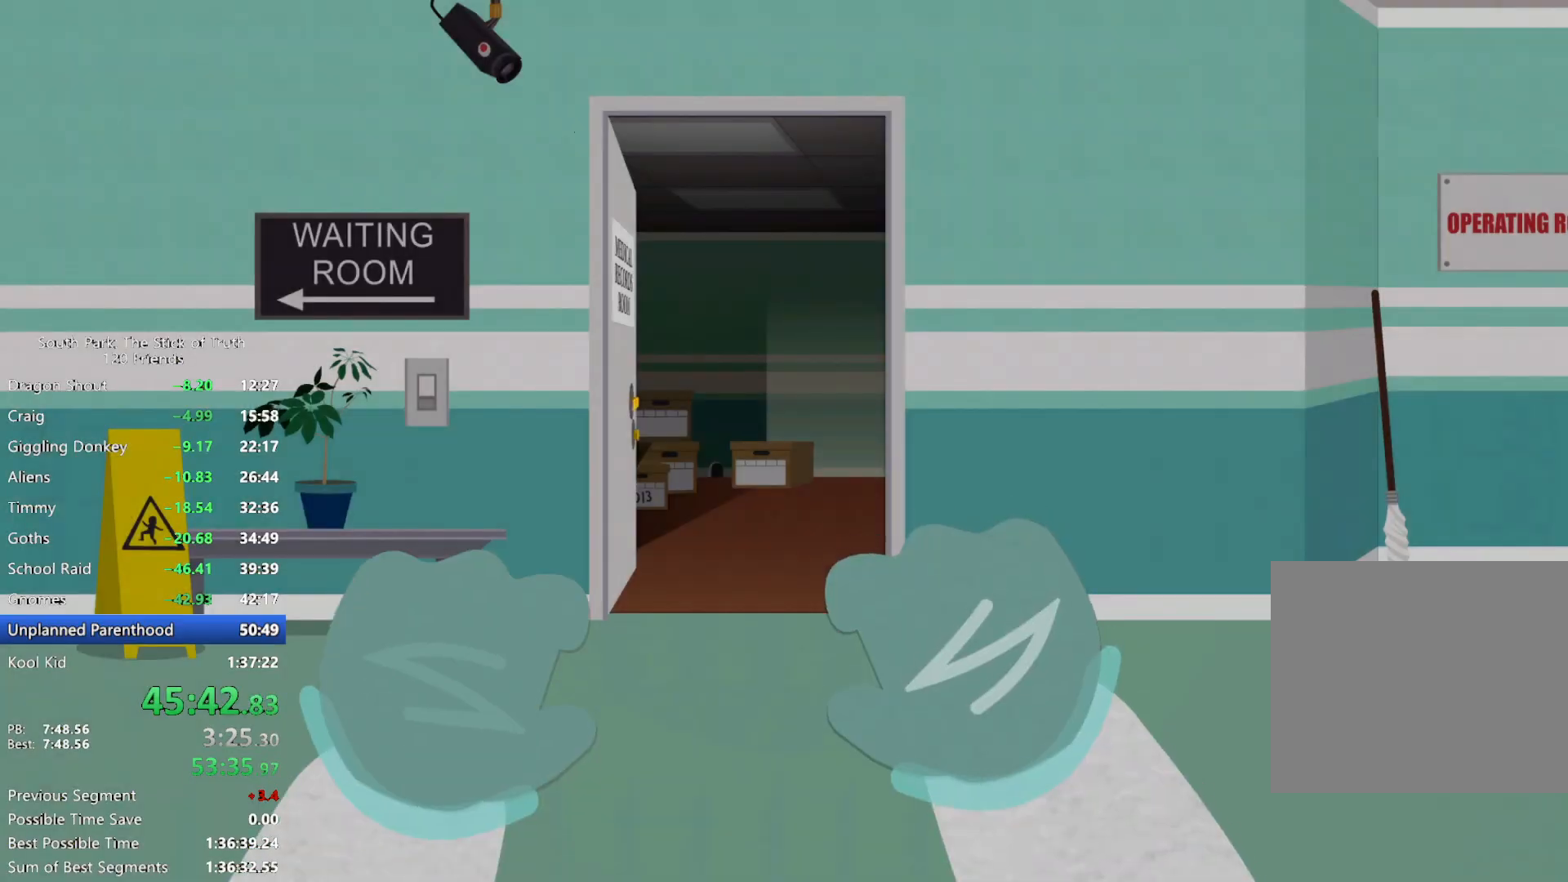
{"buttons": ["B"], "left_stick": "center", "right_stick": "center", "events": []}
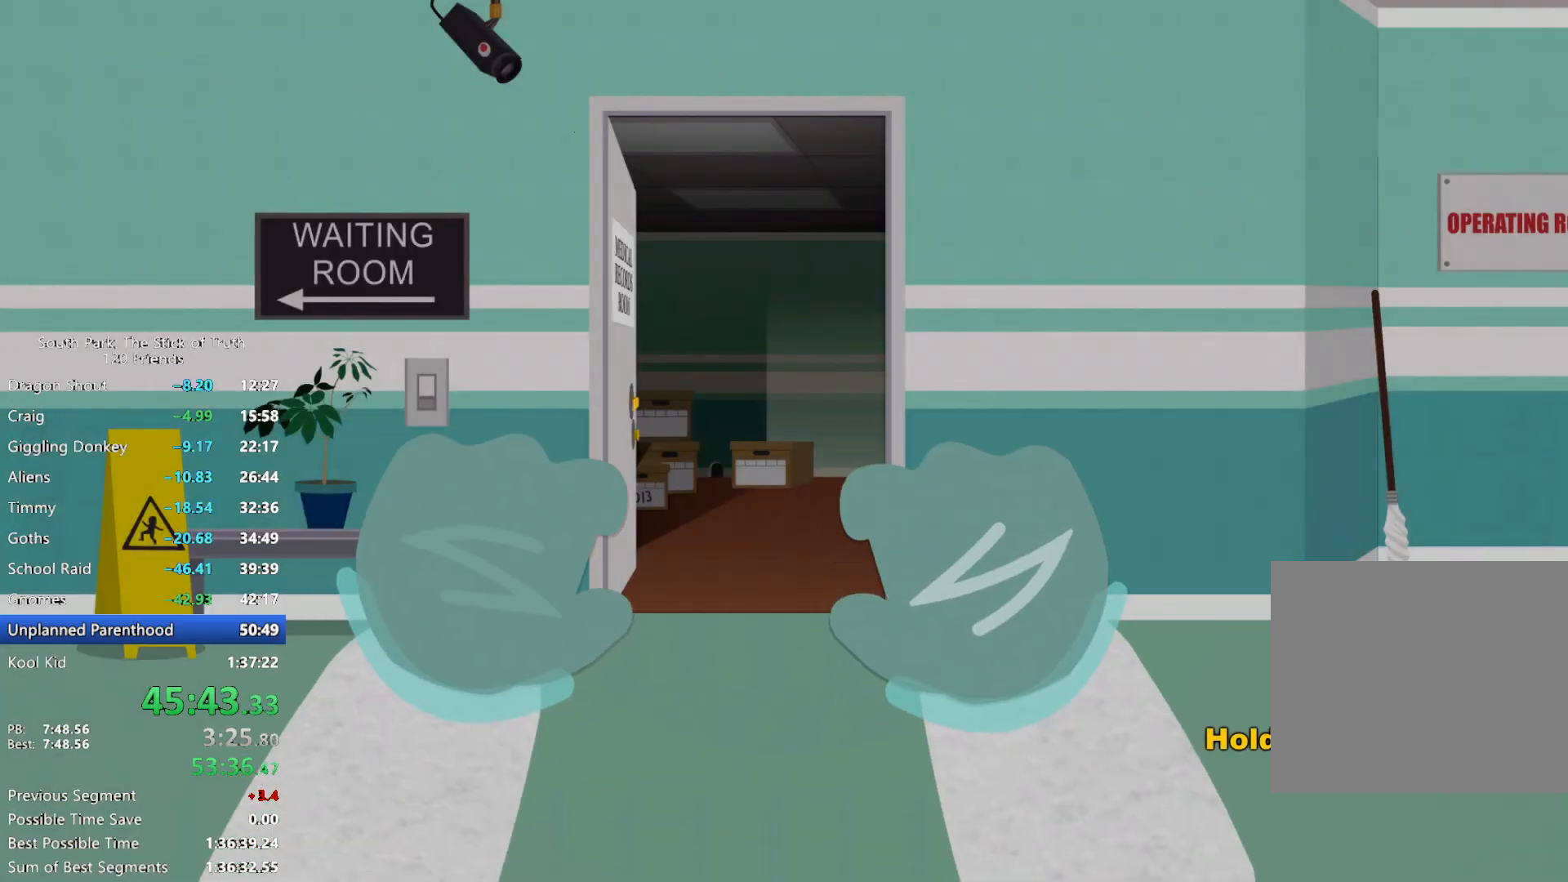
{"buttons": ["B"], "left_stick": "center", "right_stick": "center", "events": []}